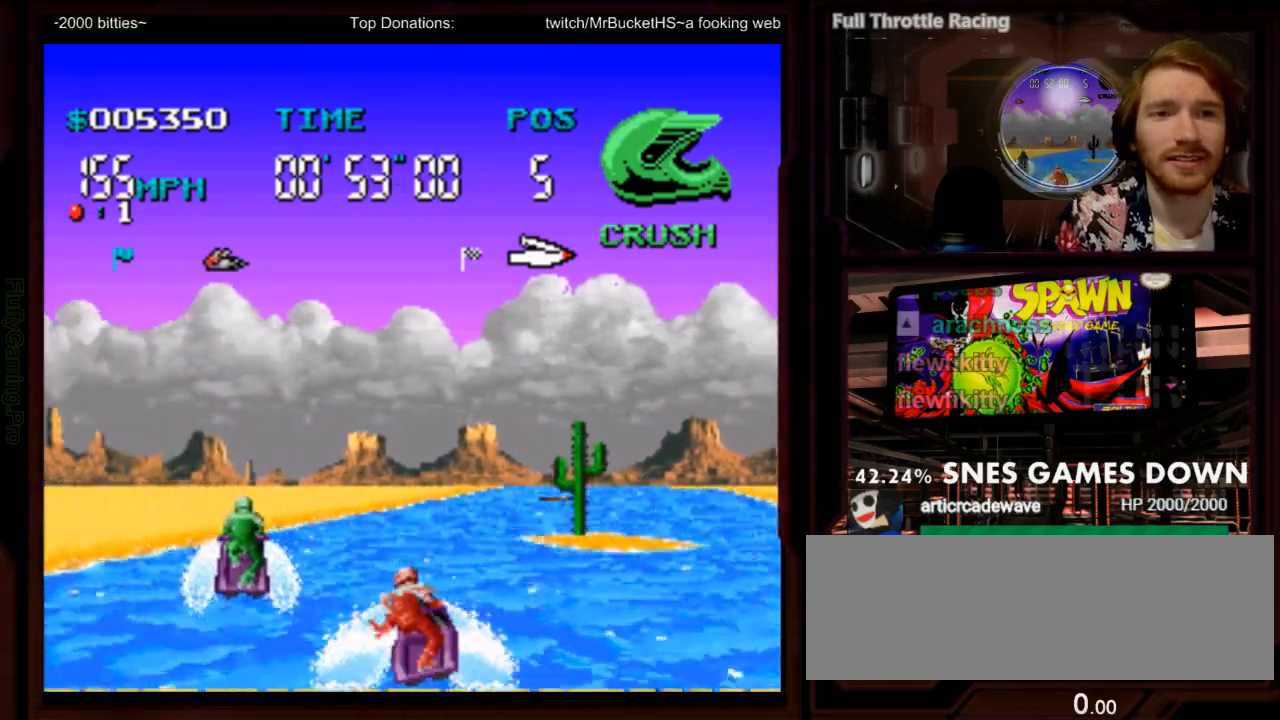
Gameplay with a controller (Nintendo layout); each line is a JSON object with the inputs held at the frame after it (dt_ms = milliseconds from this image to that frame). "events" lists button and stick changes between this image and that frame as [ms after this image, input, new state], when the widget could be followed in between. Not read: L1 L3 R3 SELECT START.
{"dt_ms": 500, "buttons": ["A"], "events": [[117, "DPAD_RIGHT", "down"], [333, "B", "down"], [450, "B", "up"], [467, "DPAD_RIGHT", "up"]]}
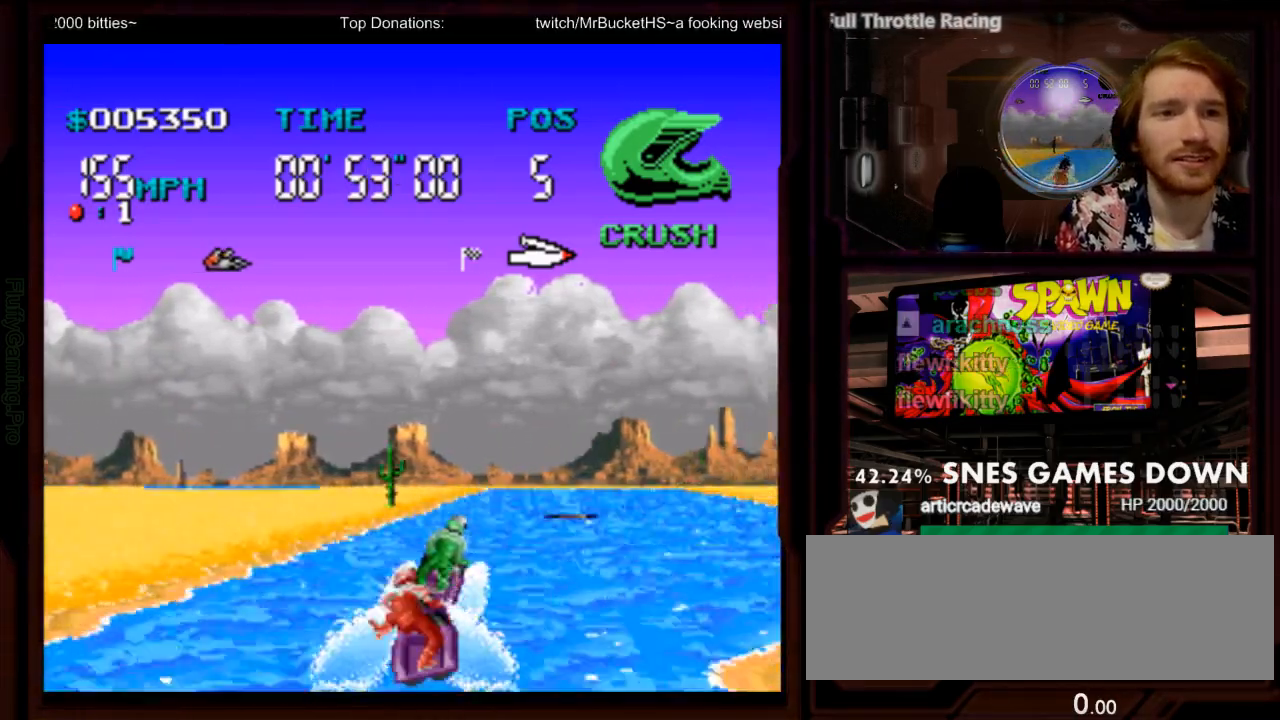
{"dt_ms": 500, "buttons": ["A"], "events": [[167, "DPAD_RIGHT", "down"], [483, "DPAD_RIGHT", "up"]]}
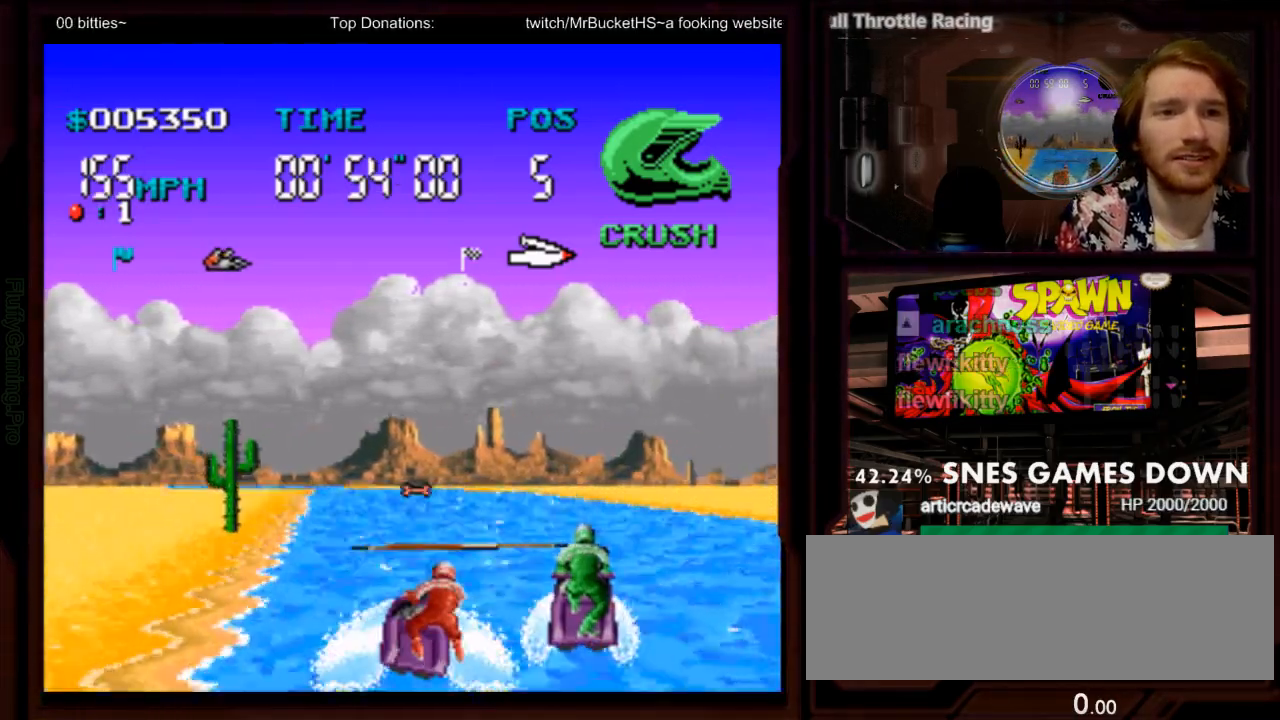
{"dt_ms": 500, "buttons": ["A"], "events": [[100, "DPAD_LEFT", "down"], [400, "DPAD_LEFT", "up"]]}
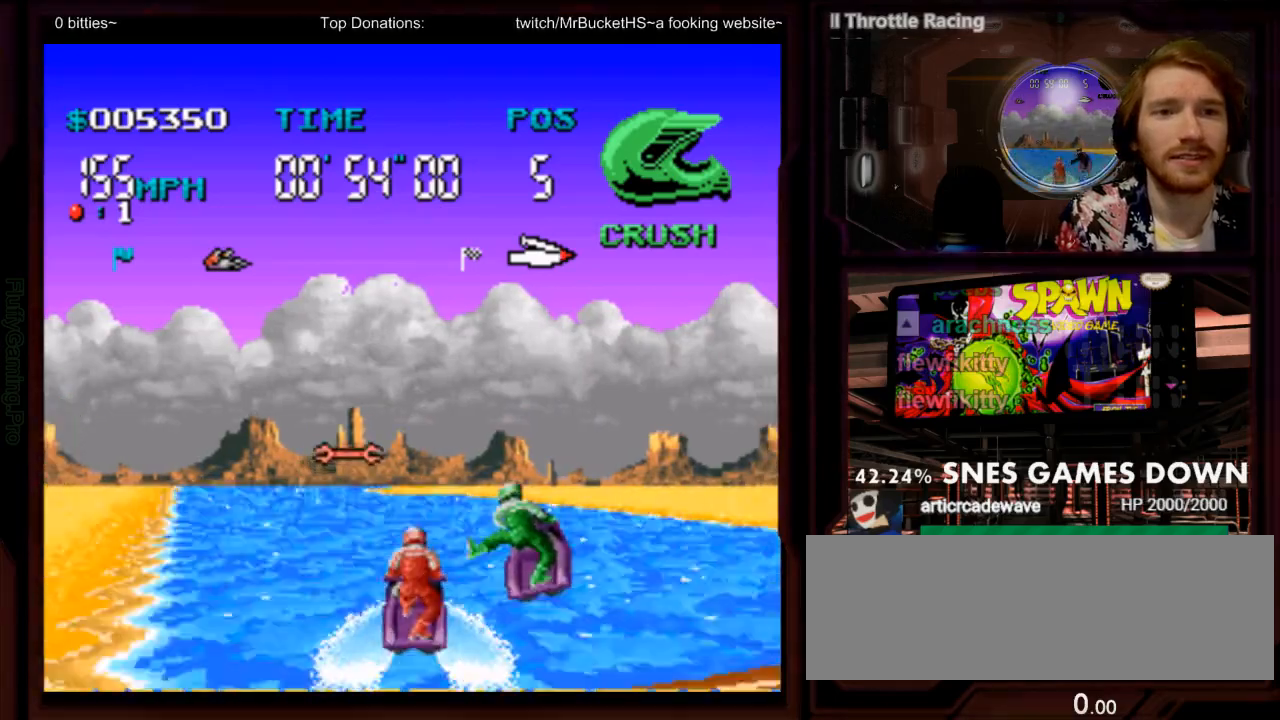
{"dt_ms": 500, "buttons": ["A"], "events": [[67, "DPAD_LEFT", "down"], [183, "DPAD_LEFT", "up"]]}
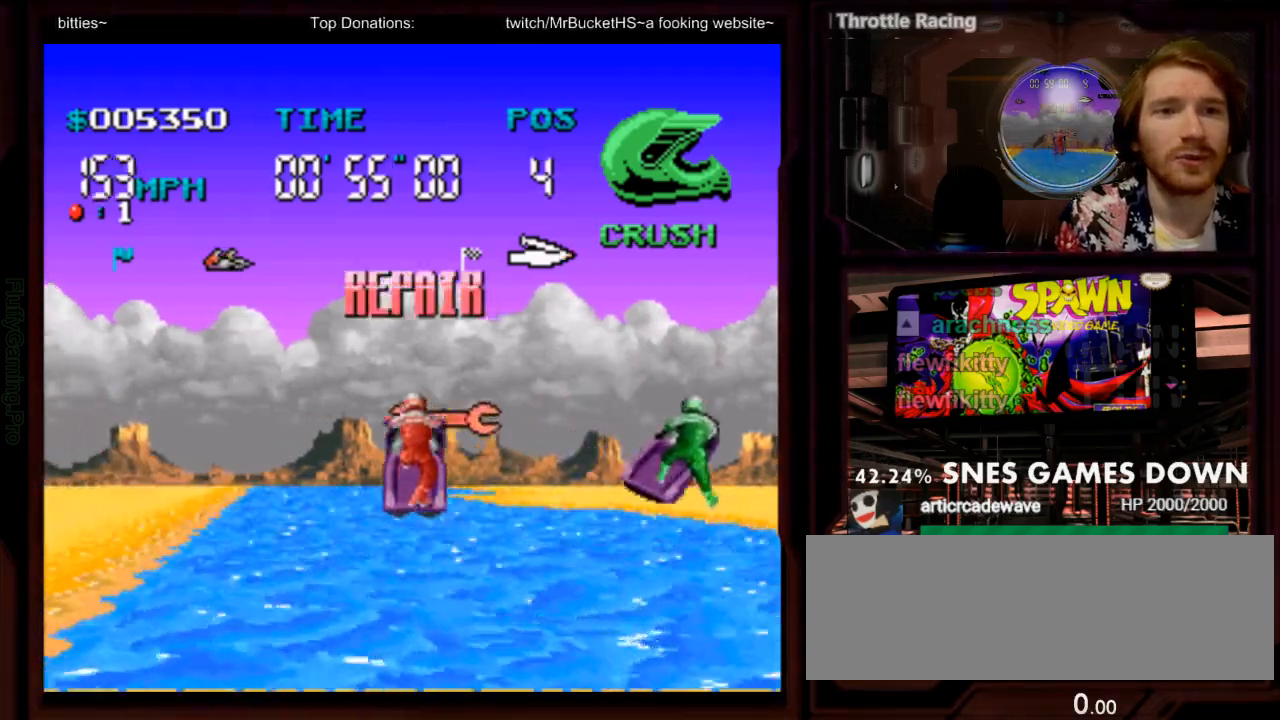
{"dt_ms": 500, "buttons": ["A", "DPAD_LEFT"], "events": [[133, "DPAD_LEFT", "down"], [233, "DPAD_LEFT", "up"], [417, "DPAD_LEFT", "down"]]}
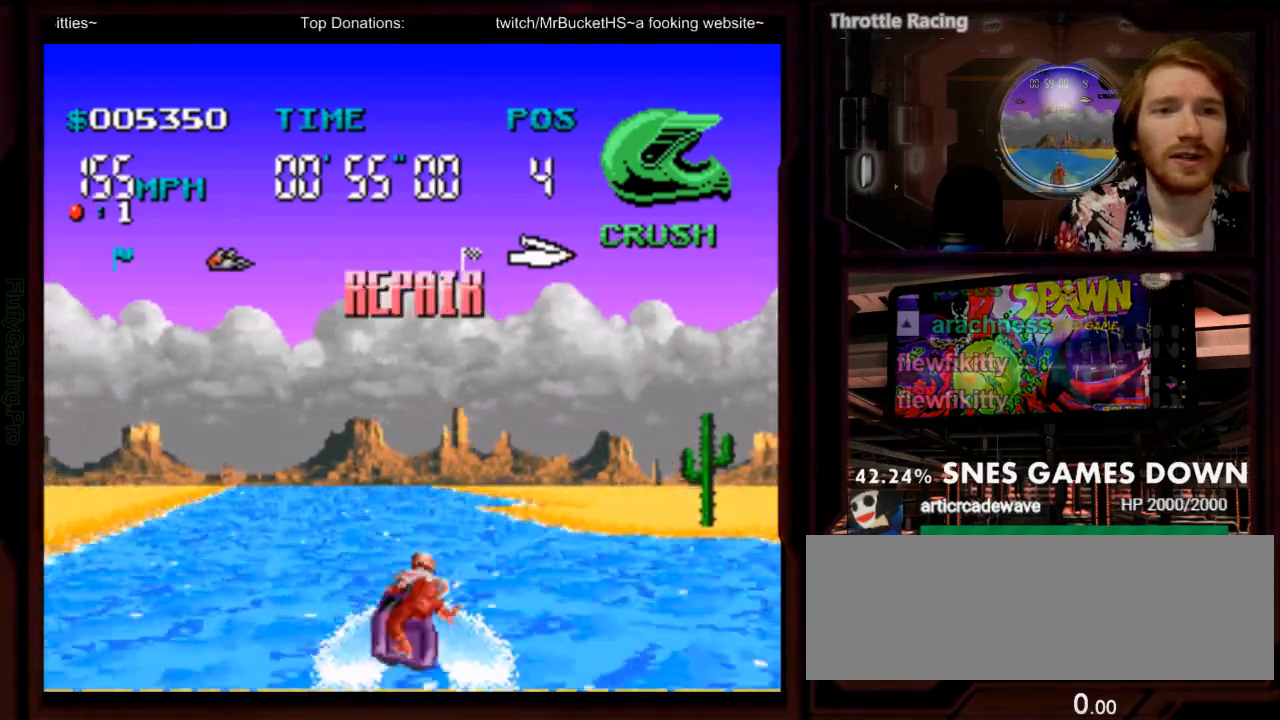
{"dt_ms": 500, "buttons": ["A", "DPAD_LEFT"], "events": [[50, "DPAD_LEFT", "up"], [467, "DPAD_LEFT", "down"]]}
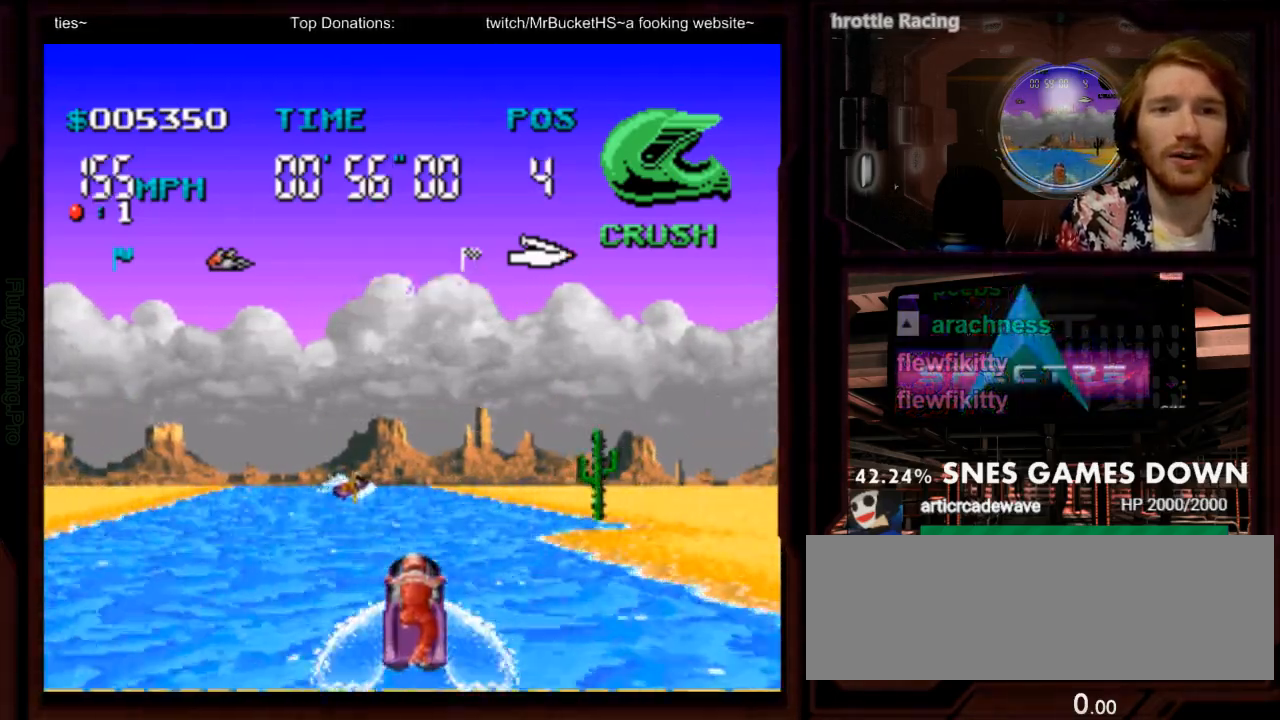
{"dt_ms": 1000, "buttons": ["A", "DPAD_RIGHT"], "events": [[117, "DPAD_LEFT", "up"], [300, "DPAD_DOWN", "down"], [383, "DPAD_RIGHT", "down"], [400, "DPAD_DOWN", "up"], [567, "DPAD_RIGHT", "up"], [967, "DPAD_RIGHT", "down"]]}
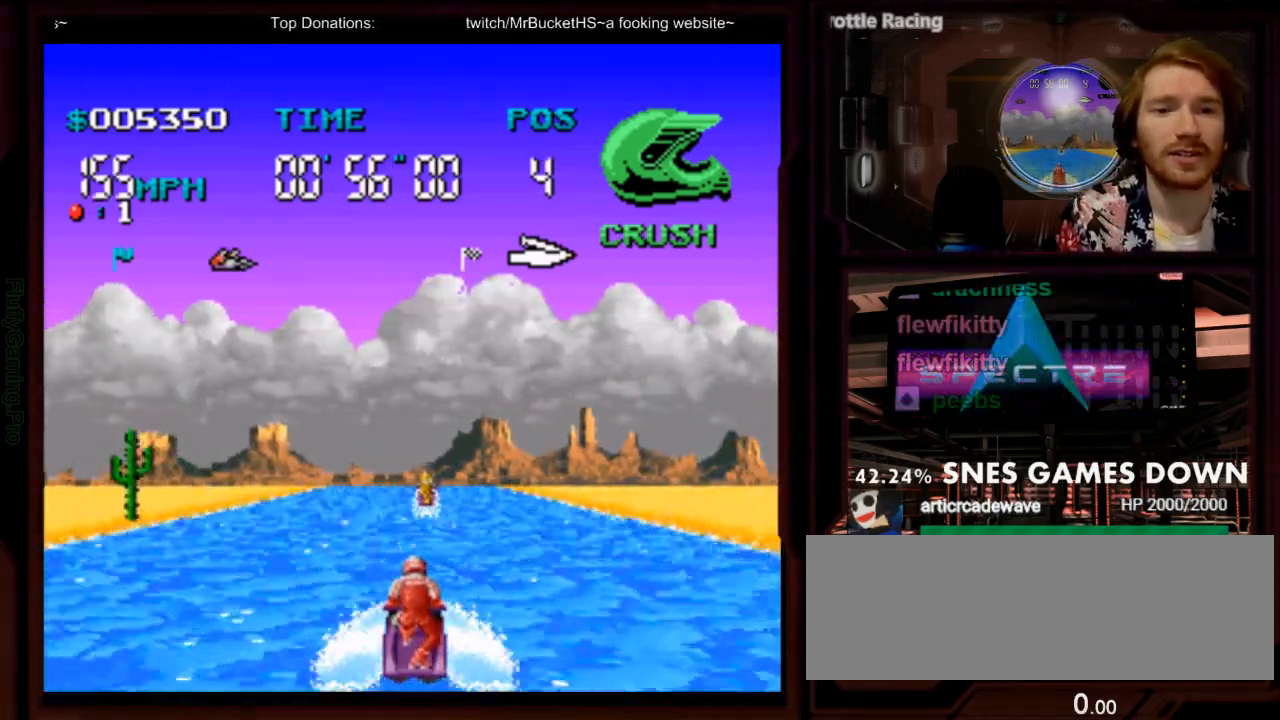
{"dt_ms": 1000, "buttons": ["A", "DPAD_LEFT"]}
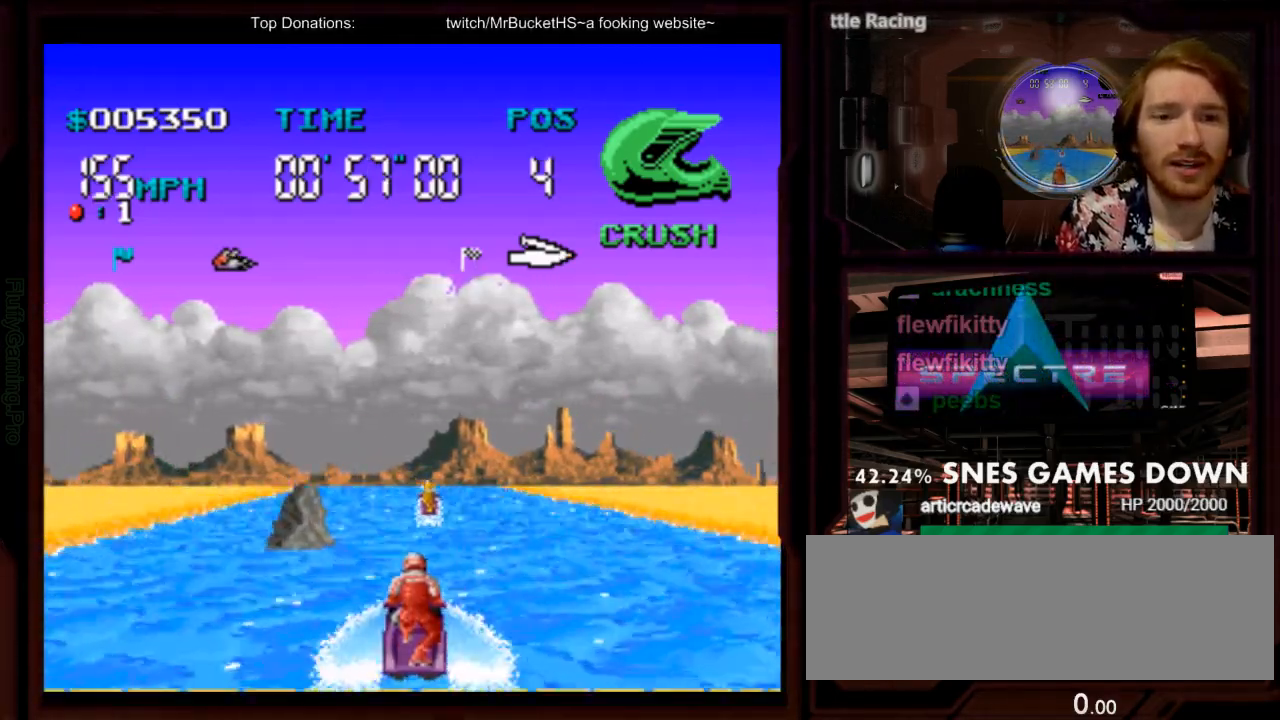
{"dt_ms": 500, "buttons": ["A"], "events": [[50, "DPAD_LEFT", "up"]]}
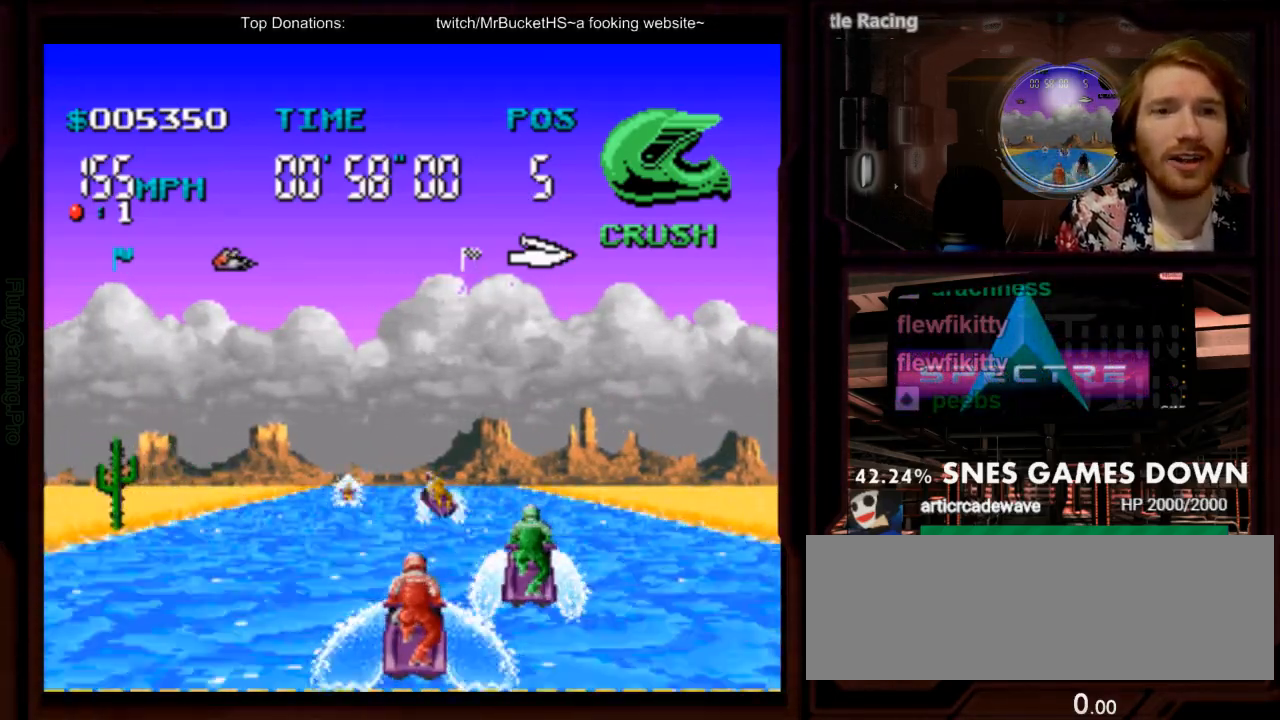
{"dt_ms": 500, "buttons": ["A", "DPAD_LEFT"], "events": [[33, "DPAD_RIGHT", "down"], [167, "DPAD_RIGHT", "up"], [350, "DPAD_LEFT", "down"]]}
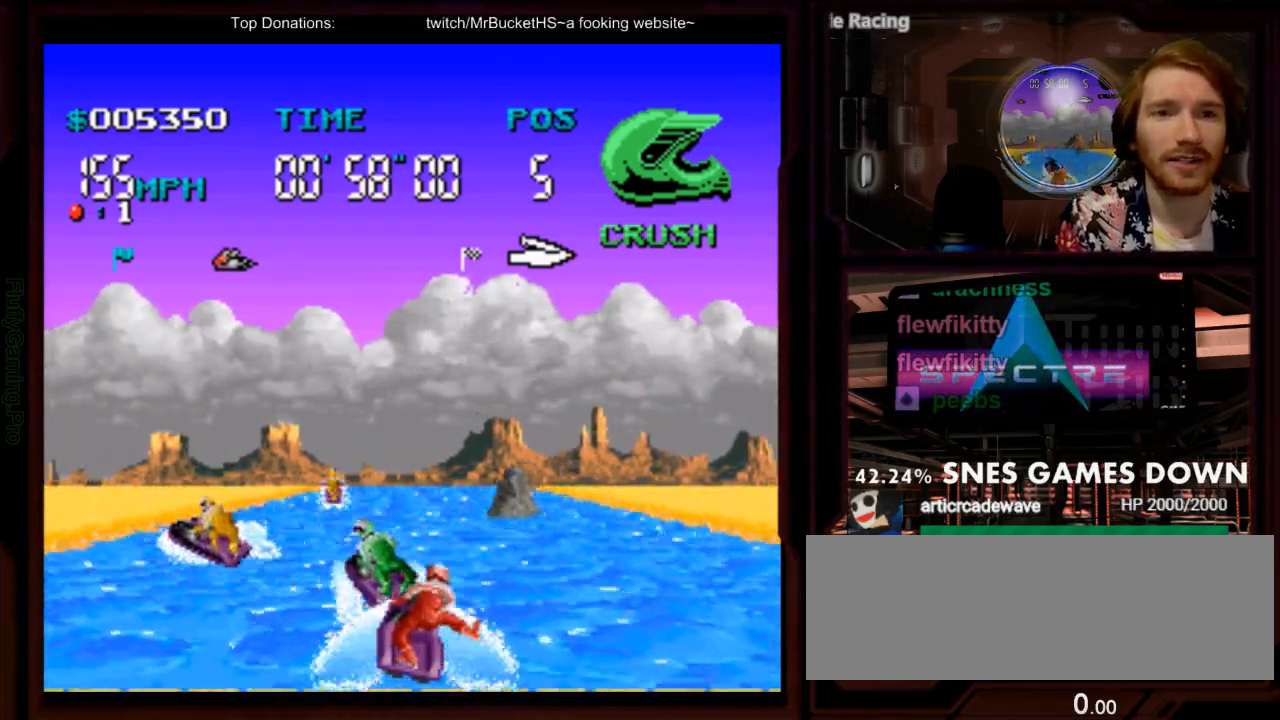
{"dt_ms": 500, "buttons": ["A"], "events": [[117, "DPAD_LEFT", "up"], [333, "DPAD_LEFT", "down"], [417, "DPAD_LEFT", "up"]]}
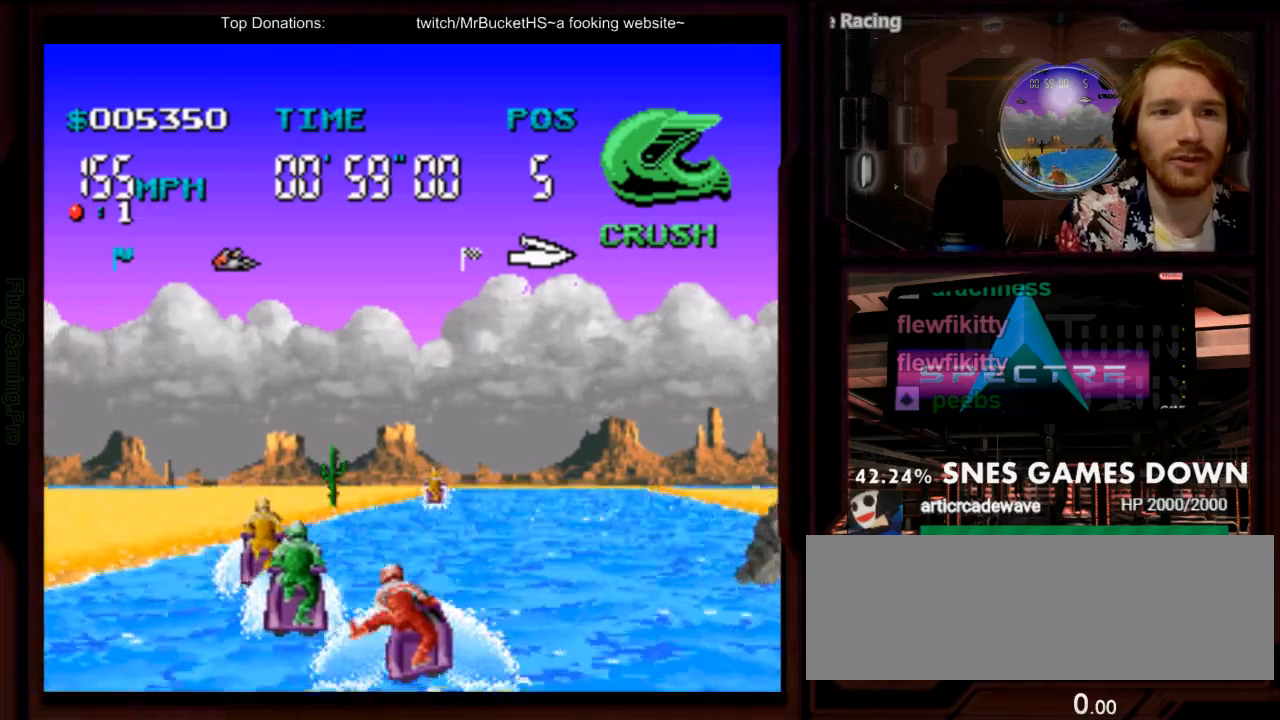
{"dt_ms": 500, "buttons": ["A"], "events": []}